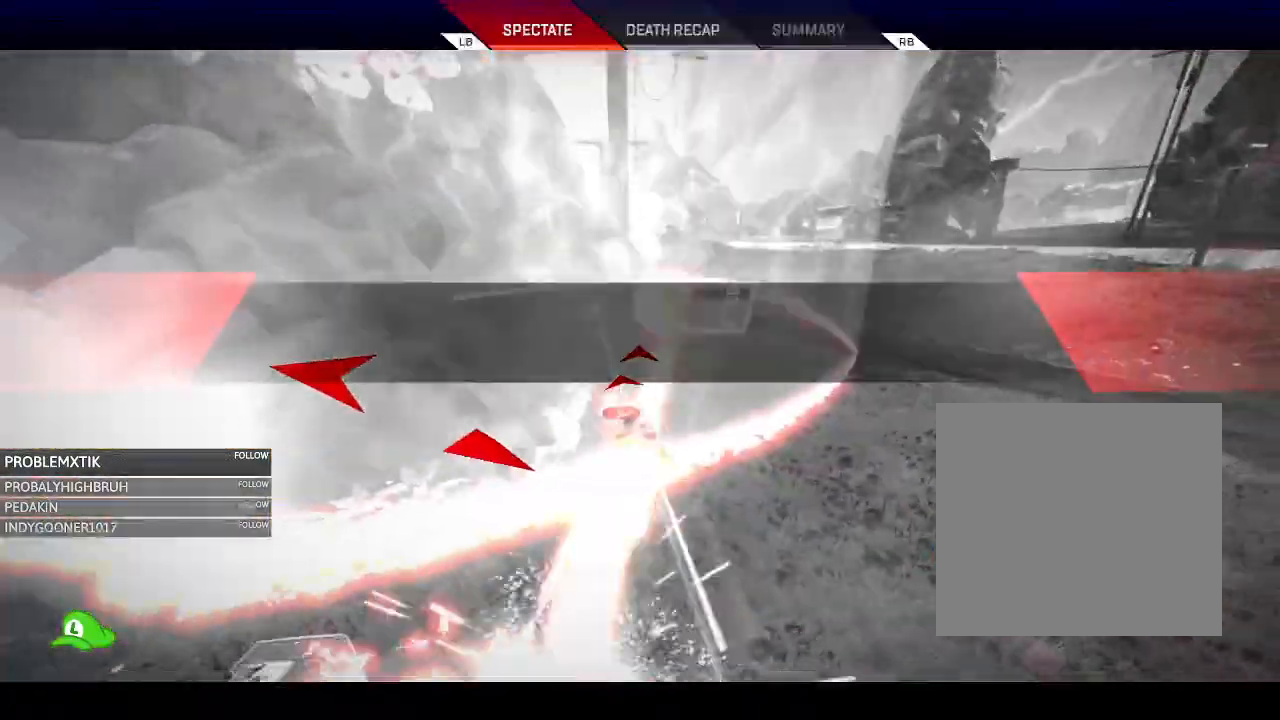
Gameplay with a controller (Xbox layout); each line is a JSON object with the inputs held at the frame after it. "events" lists button and stick changes between this image and that frame as [ms after this image, input, new state], when the widget could be followed in between.
{"buttons": ["B"], "left_stick": "center", "right_stick": "center", "events": [[500, "B", "down"]]}
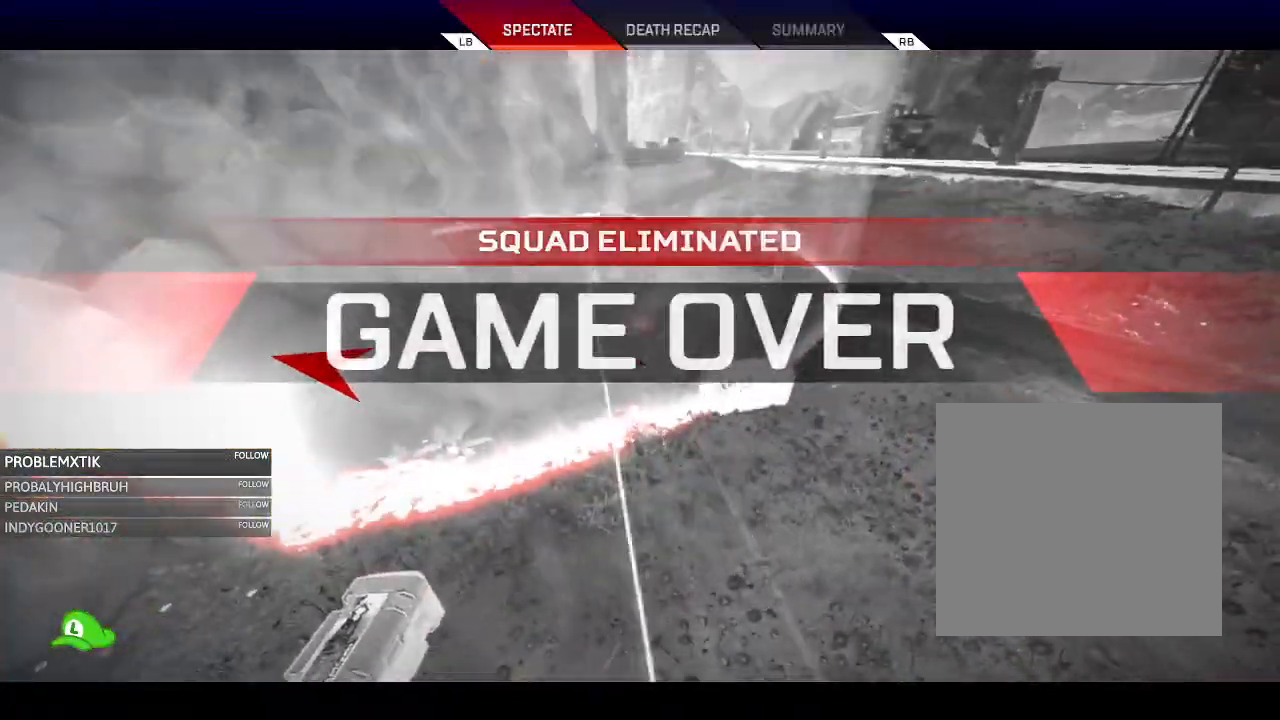
{"buttons": [], "left_stick": "center", "right_stick": "center", "events": [[117, "B", "up"]]}
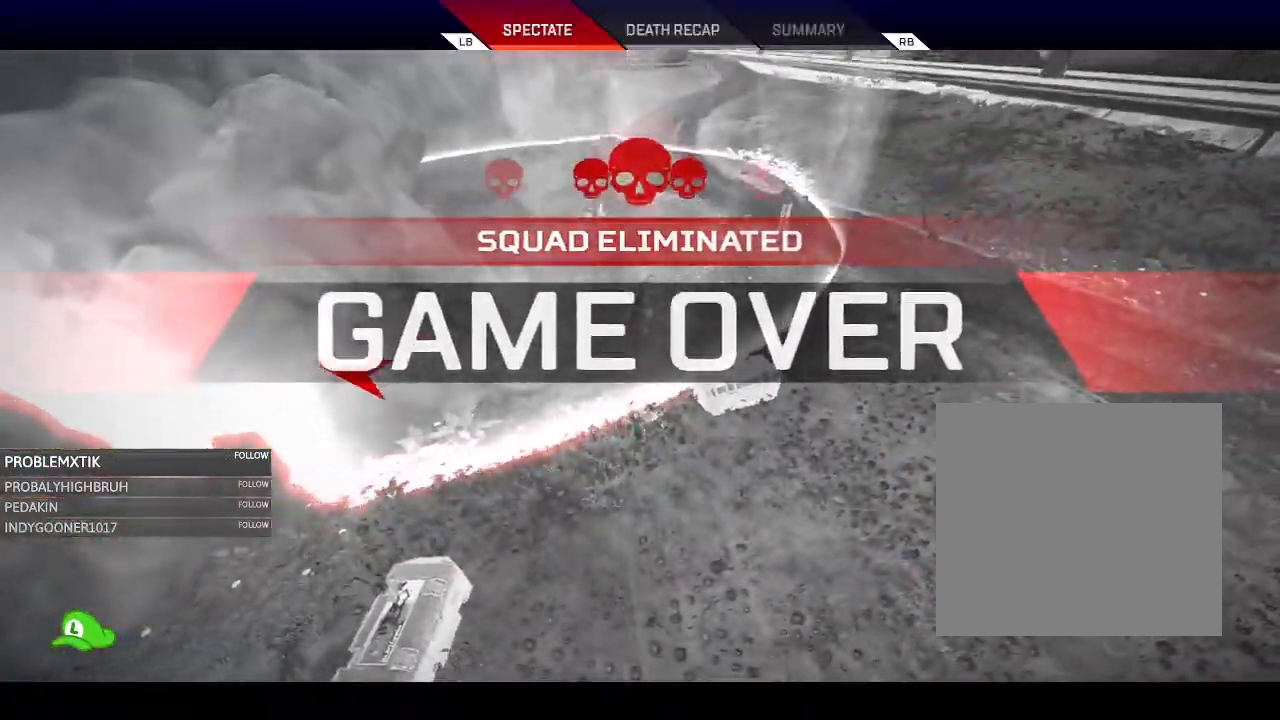
{"buttons": [], "left_stick": "center", "right_stick": "center", "events": []}
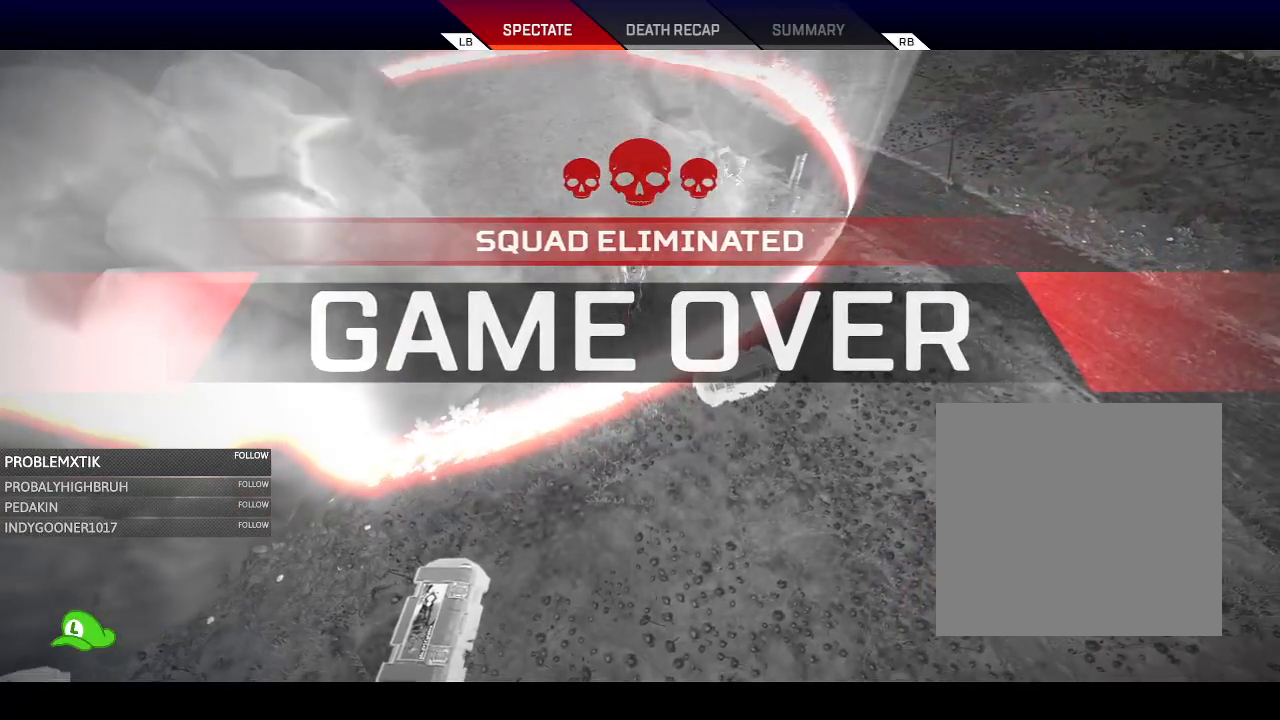
{"buttons": [], "left_stick": "center", "right_stick": "center", "events": []}
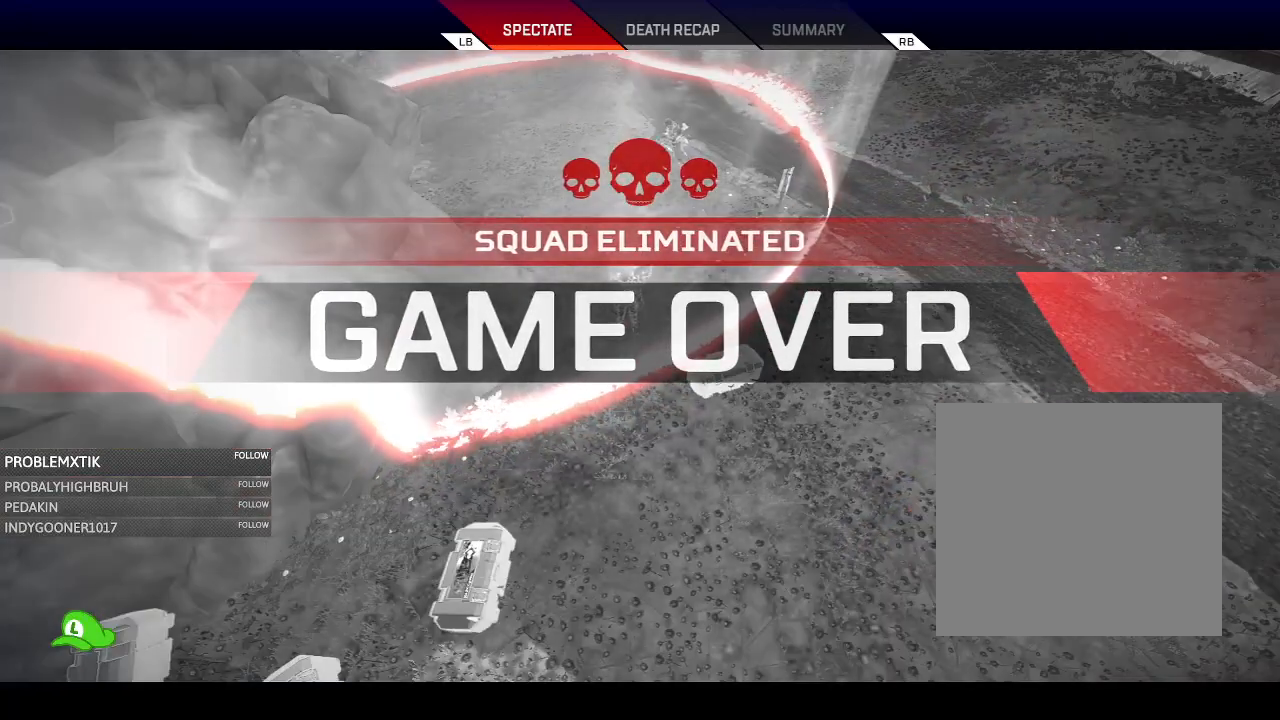
{"buttons": [], "left_stick": "center", "right_stick": "center", "events": []}
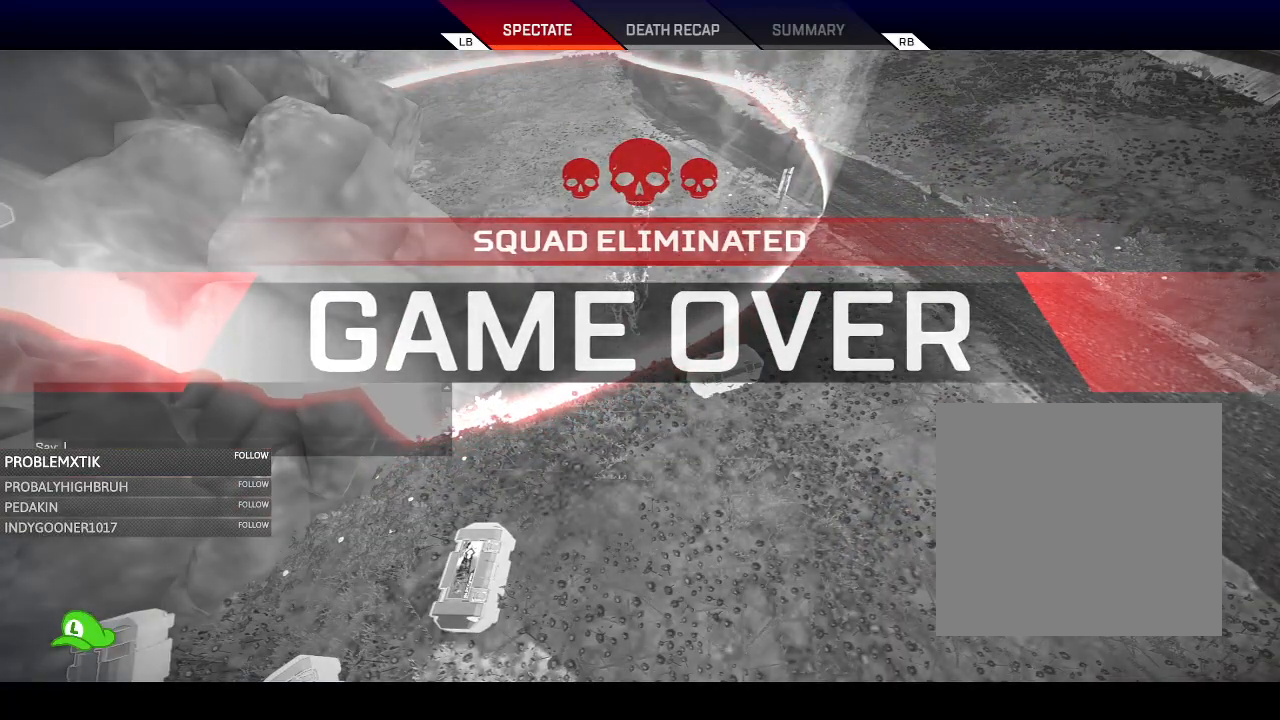
{"buttons": [], "left_stick": "center", "right_stick": "center", "events": []}
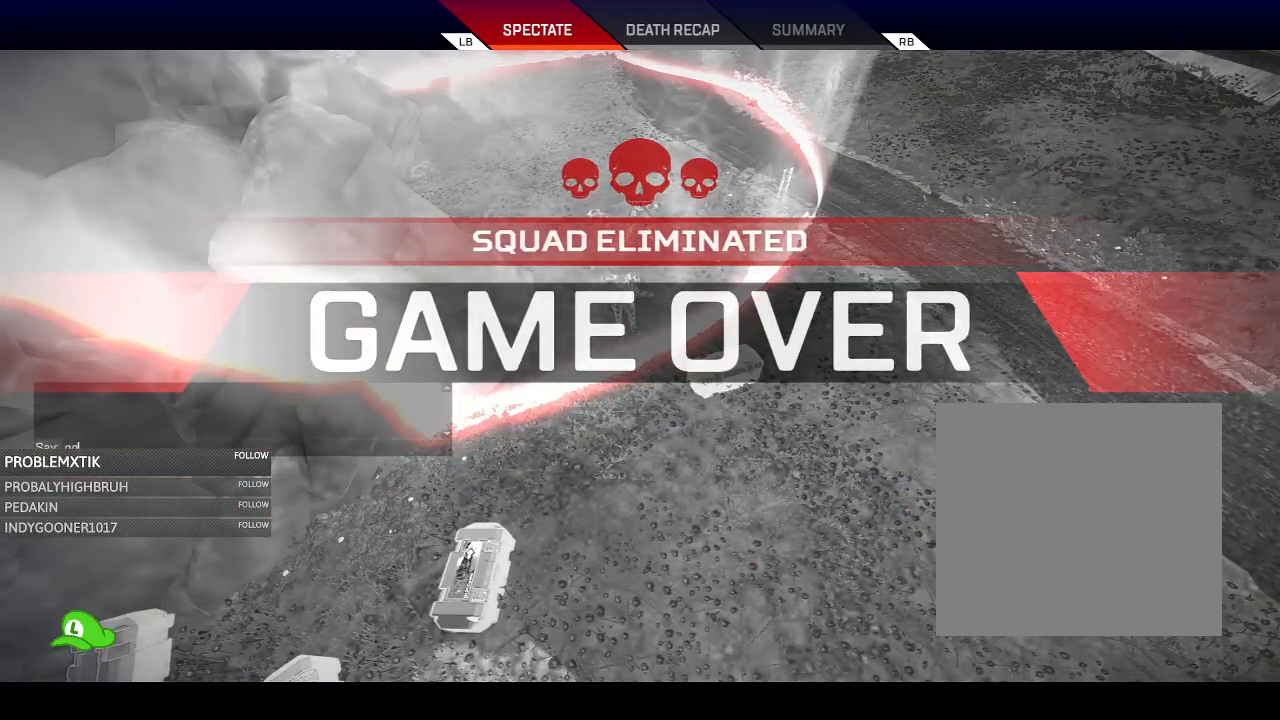
{"buttons": [], "left_stick": "center", "right_stick": "center", "events": []}
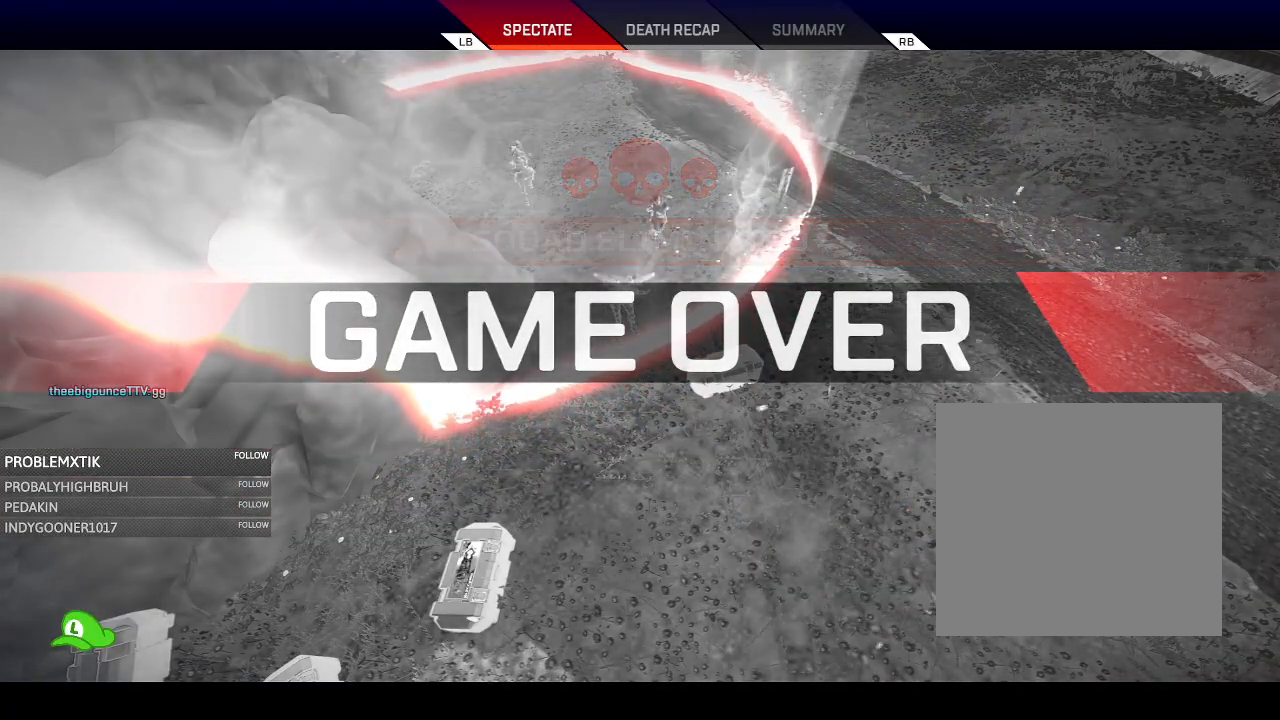
{"buttons": [], "left_stick": "center", "right_stick": "center", "events": []}
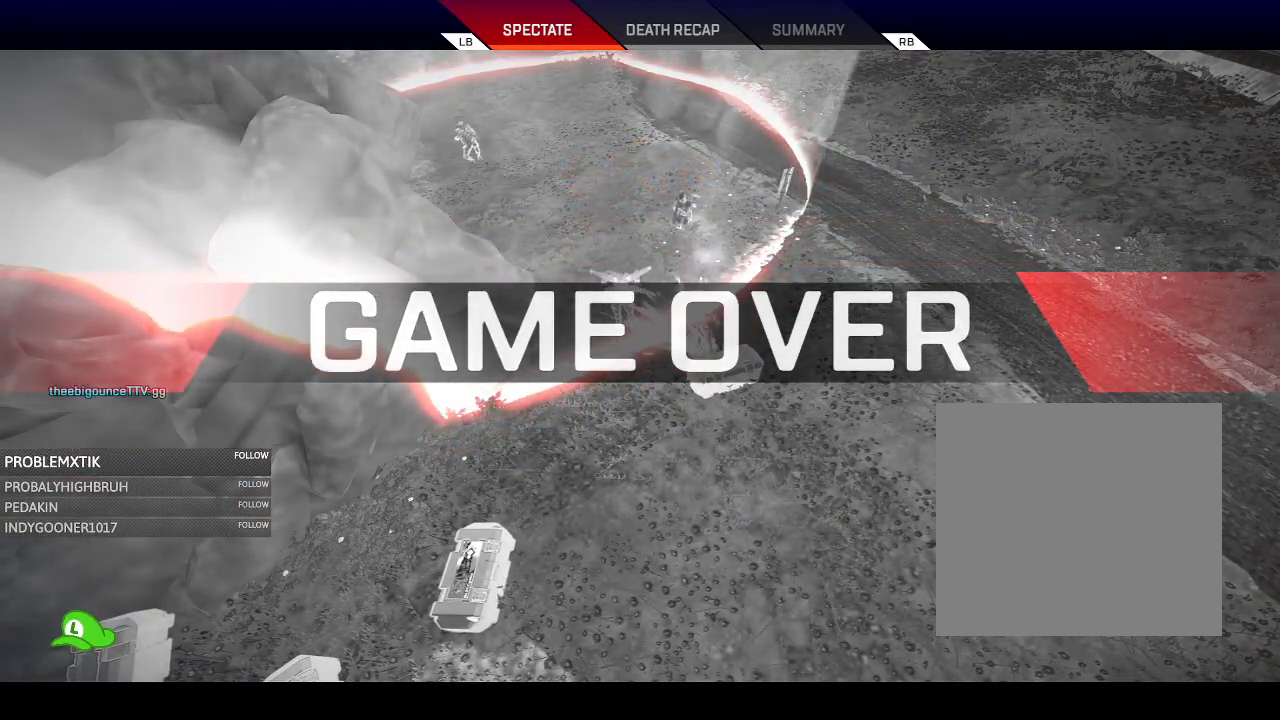
{"buttons": [], "left_stick": "center", "right_stick": "center", "events": [[233, "R1", "down"], [400, "R1", "up"]]}
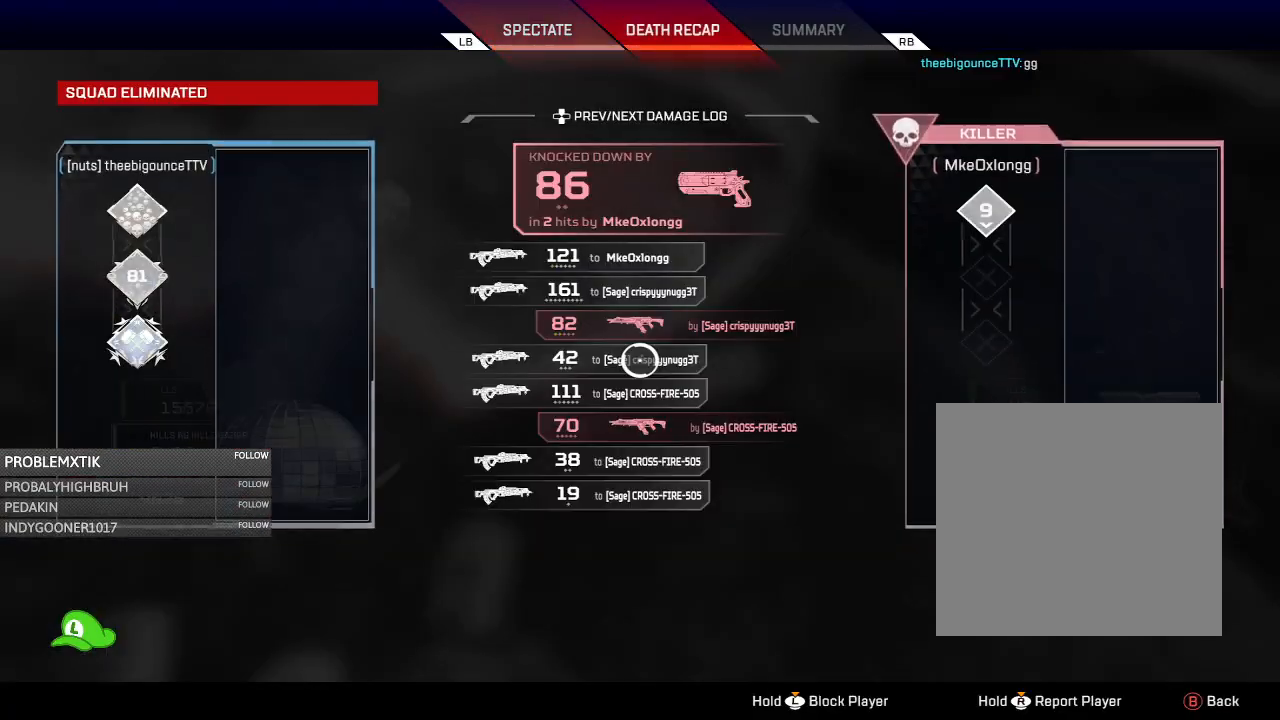
{"buttons": [], "left_stick": "down", "right_stick": "center", "events": [[501, "left_stick", "down"]]}
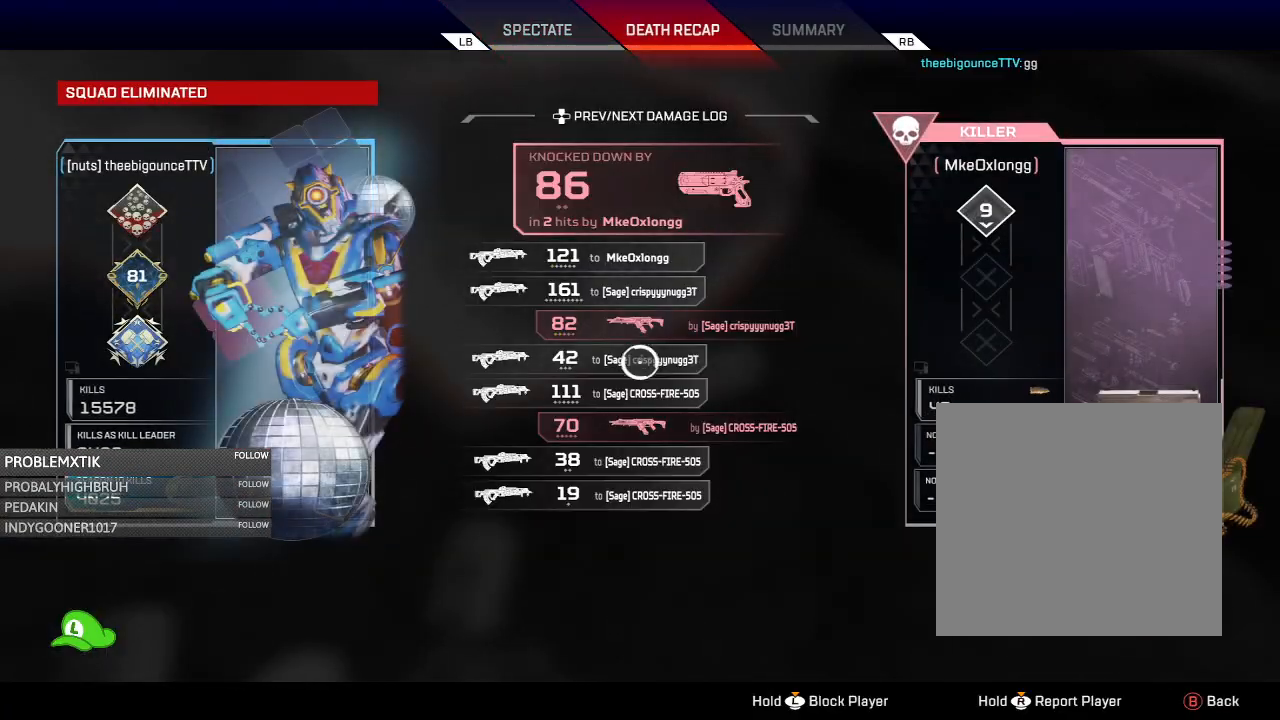
{"buttons": [], "left_stick": "center", "right_stick": "center", "events": [[50, "left_stick", "center"], [300, "left_stick", "up"], [433, "left_stick", "center"]]}
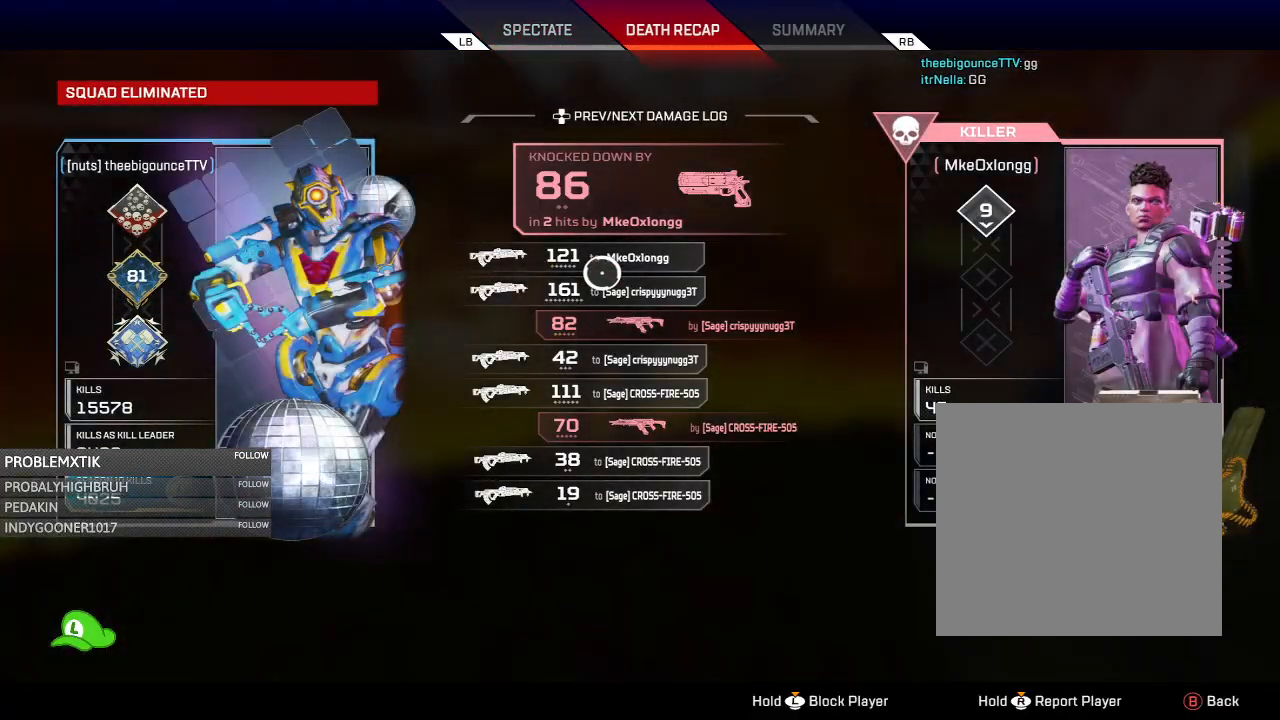
{"buttons": [], "left_stick": "center", "right_stick": "center", "events": [[400, "L1", "down"], [501, "L1", "up"]]}
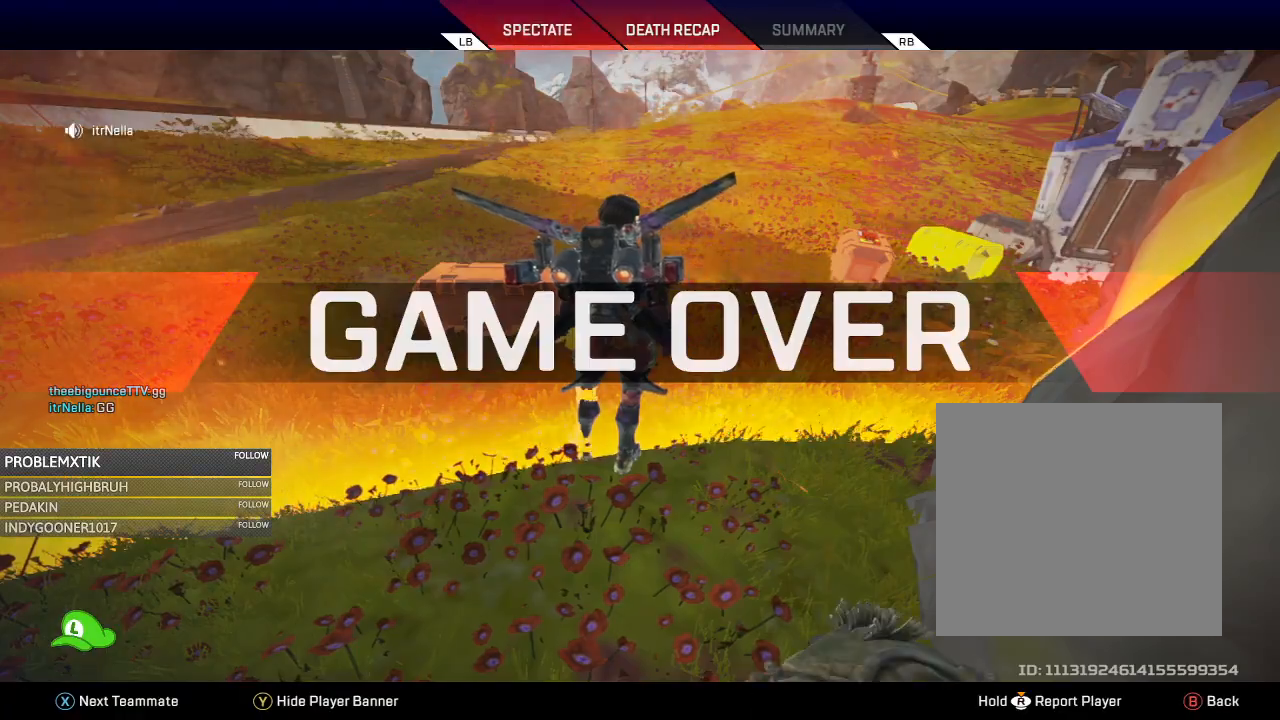
{"buttons": [], "left_stick": "center", "right_stick": "center", "events": []}
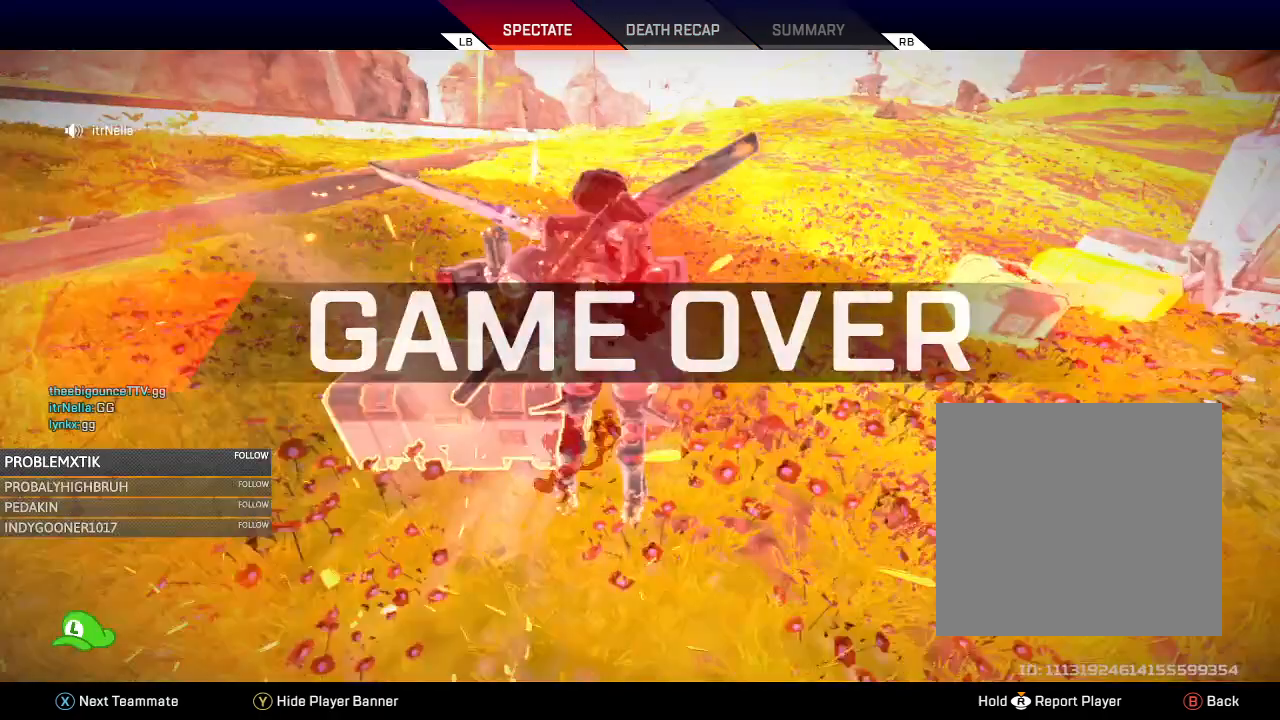
{"buttons": [], "left_stick": "center", "right_stick": "center", "events": [[384, "R1", "down"], [467, "R1", "up"]]}
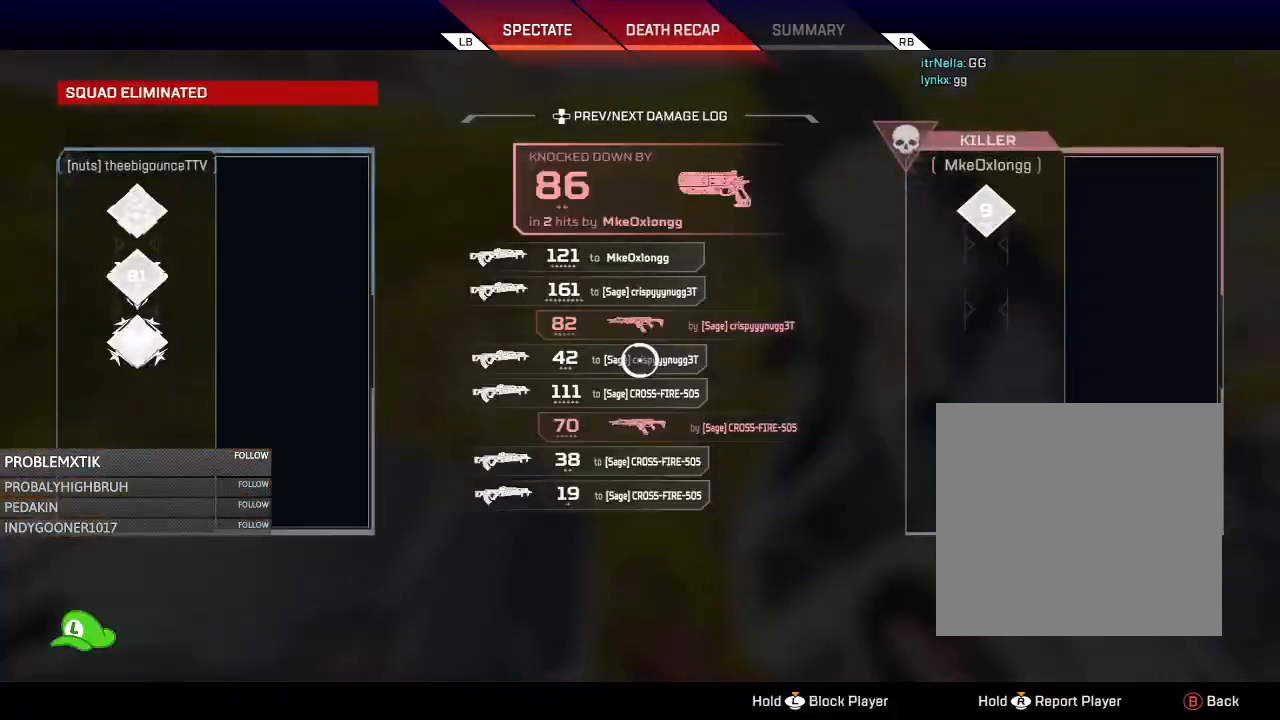
{"buttons": [], "left_stick": "center", "right_stick": "center", "events": [[200, "left_stick", "up"], [367, "left_stick", "center"]]}
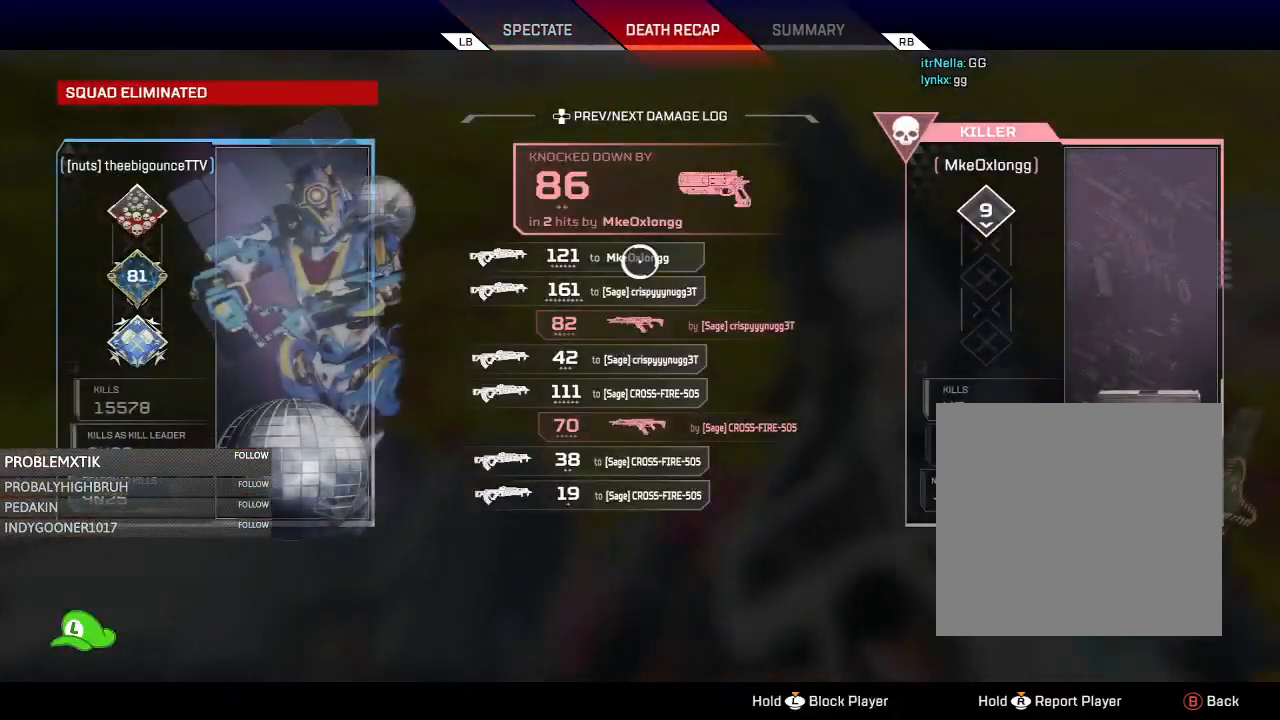
{"buttons": [], "left_stick": "center", "right_stick": "center", "events": [[117, "left_stick", "up"], [217, "left_stick", "center"], [301, "A", "down"], [401, "A", "up"]]}
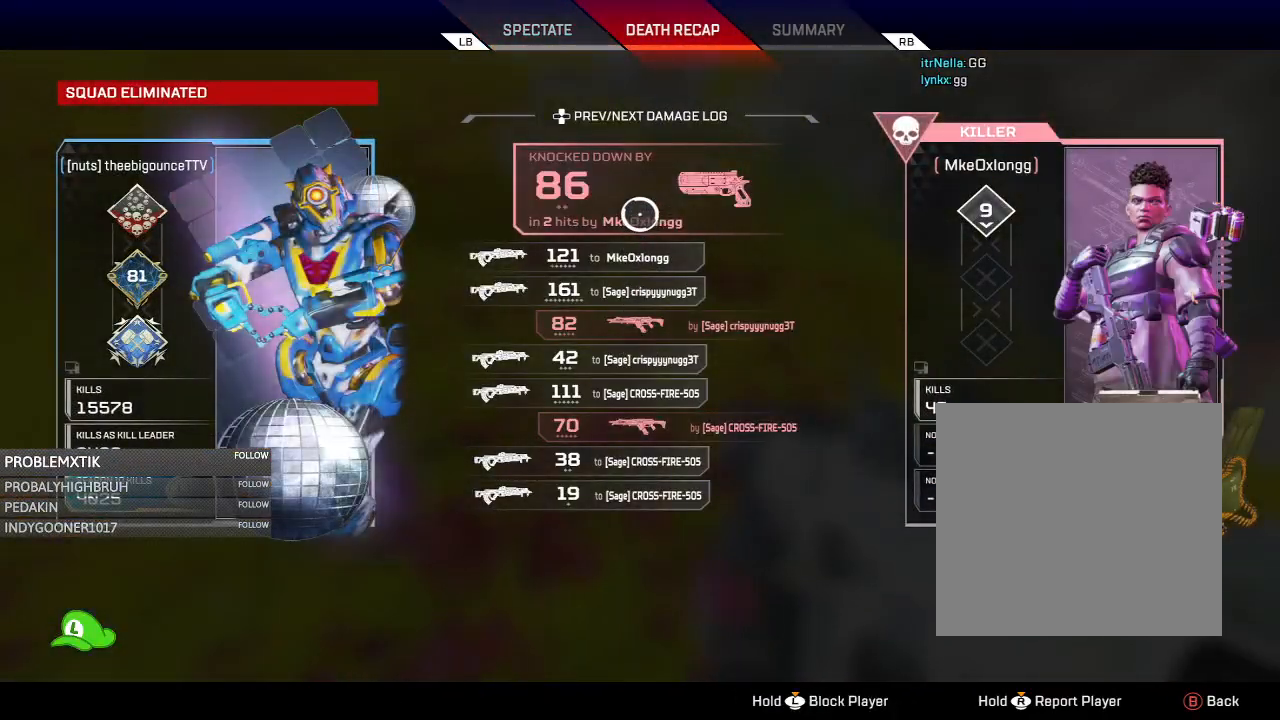
{"buttons": ["A"], "left_stick": "center", "right_stick": "center", "events": [[117, "left_stick", "down"], [250, "left_stick", "center"], [417, "A", "down"]]}
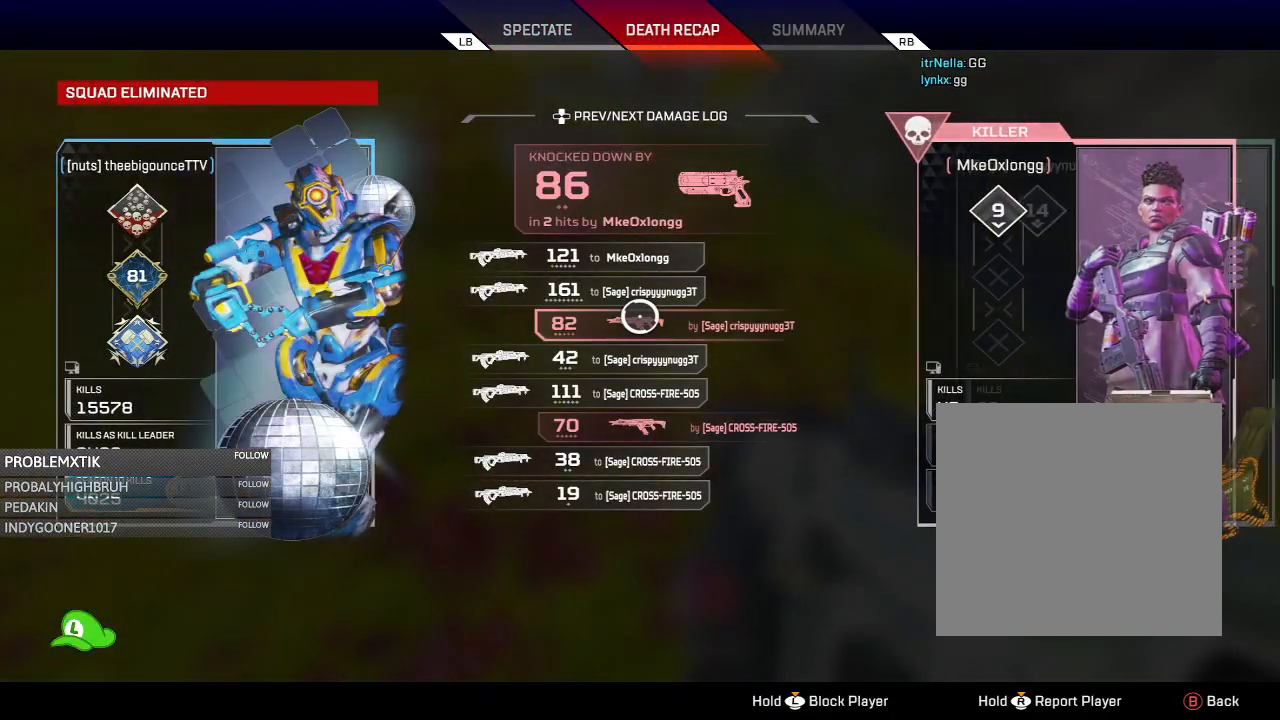
{"buttons": [], "left_stick": "center", "right_stick": "center", "events": [[17, "A", "up"]]}
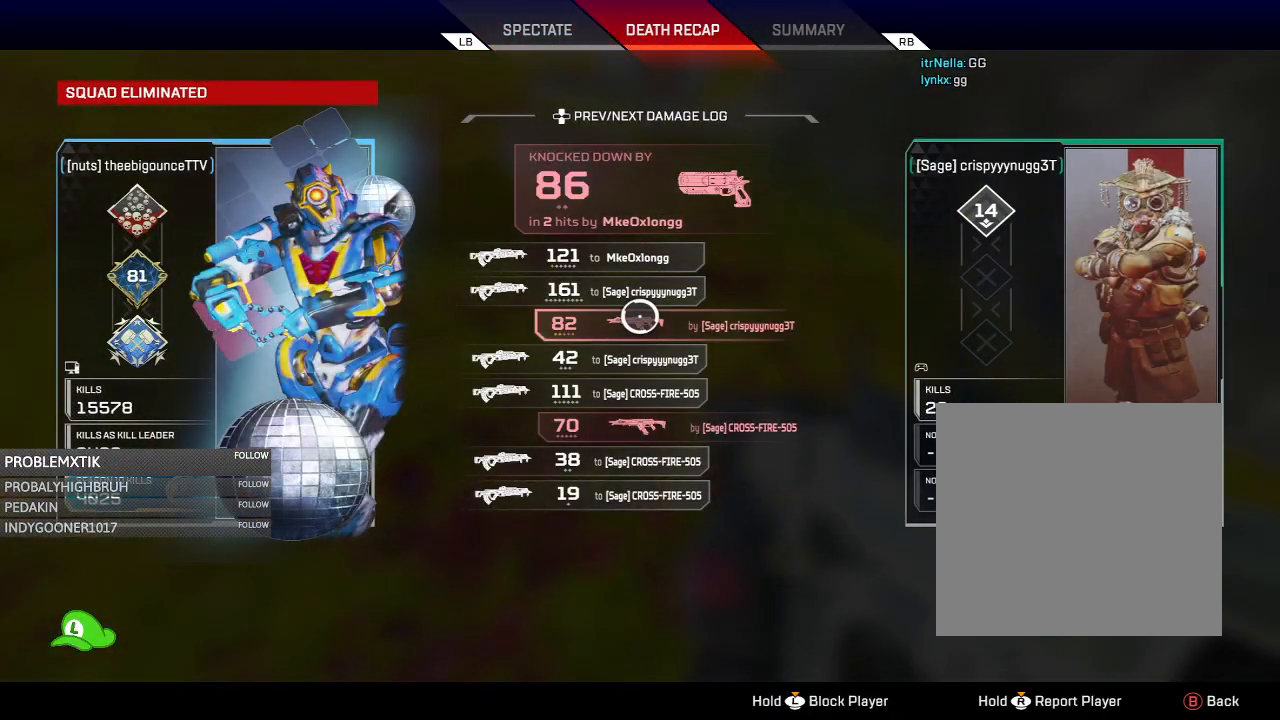
{"buttons": [], "left_stick": "down", "right_stick": "center", "events": [[317, "left_stick", "up"], [500, "left_stick", "down"]]}
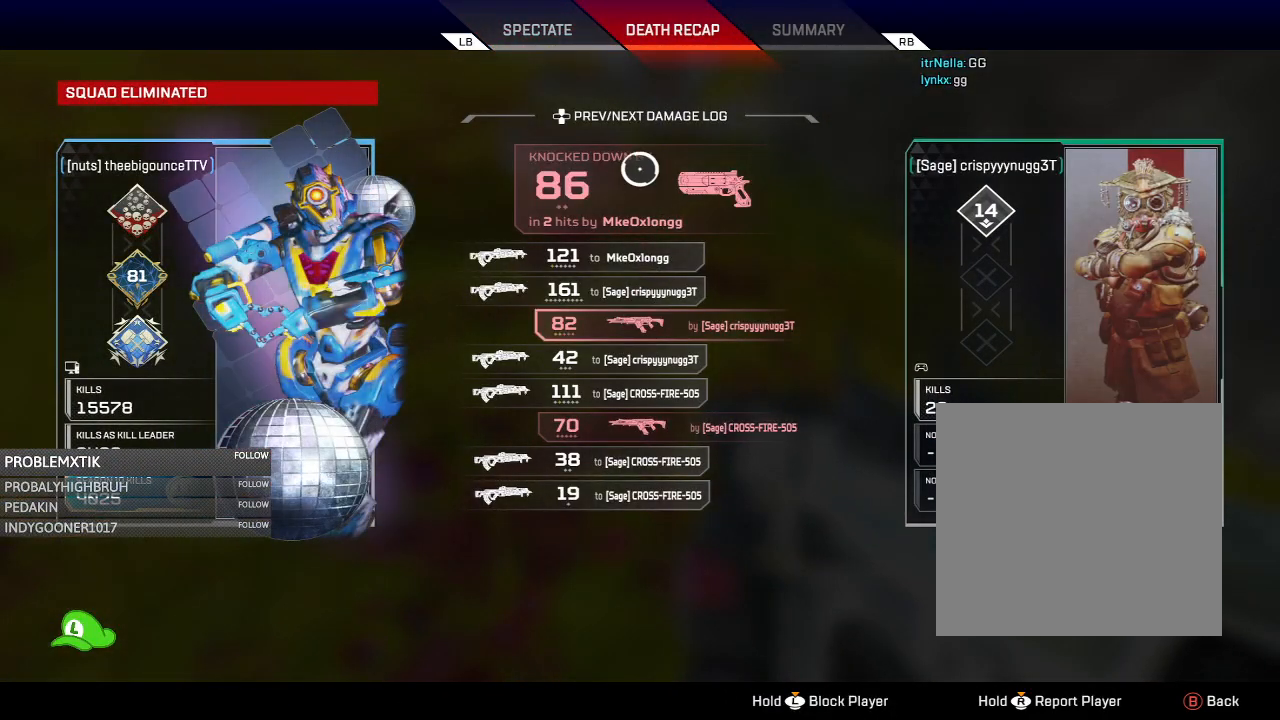
{"buttons": [], "left_stick": "center", "right_stick": "center", "events": [[217, "left_stick", "center"]]}
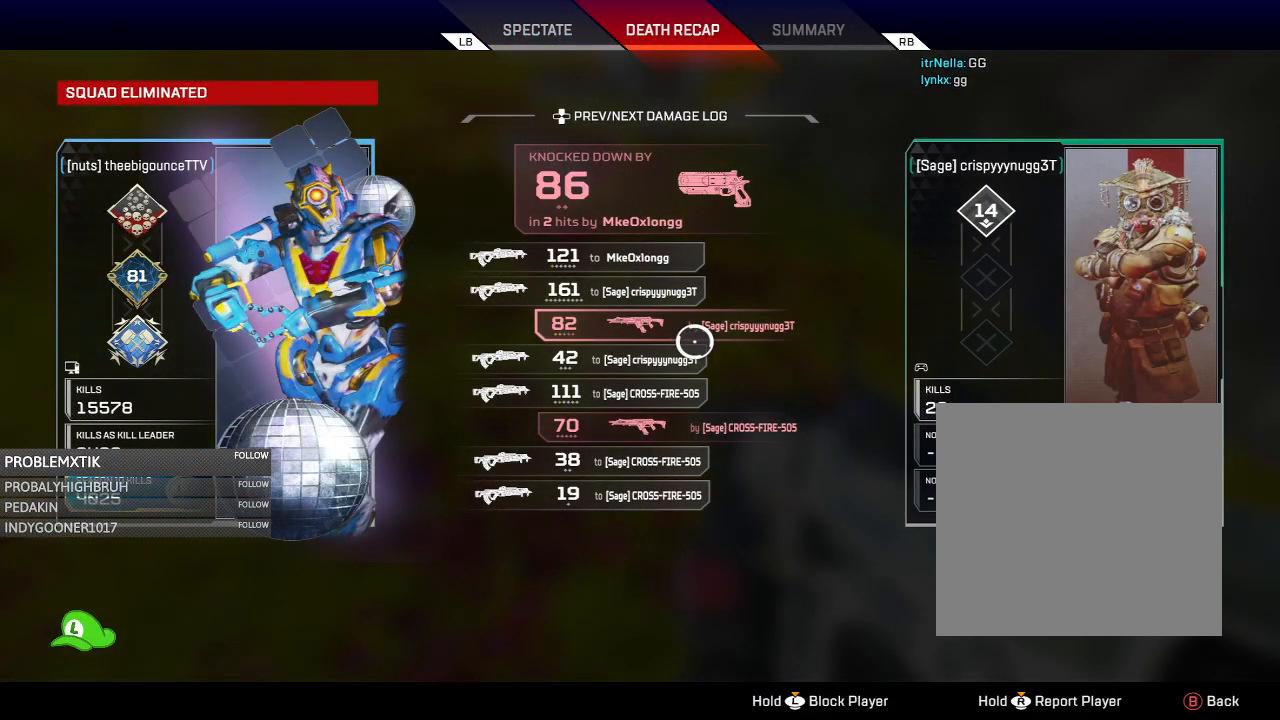
{"buttons": [], "left_stick": "up", "right_stick": "center", "events": [[384, "left_stick", "up"]]}
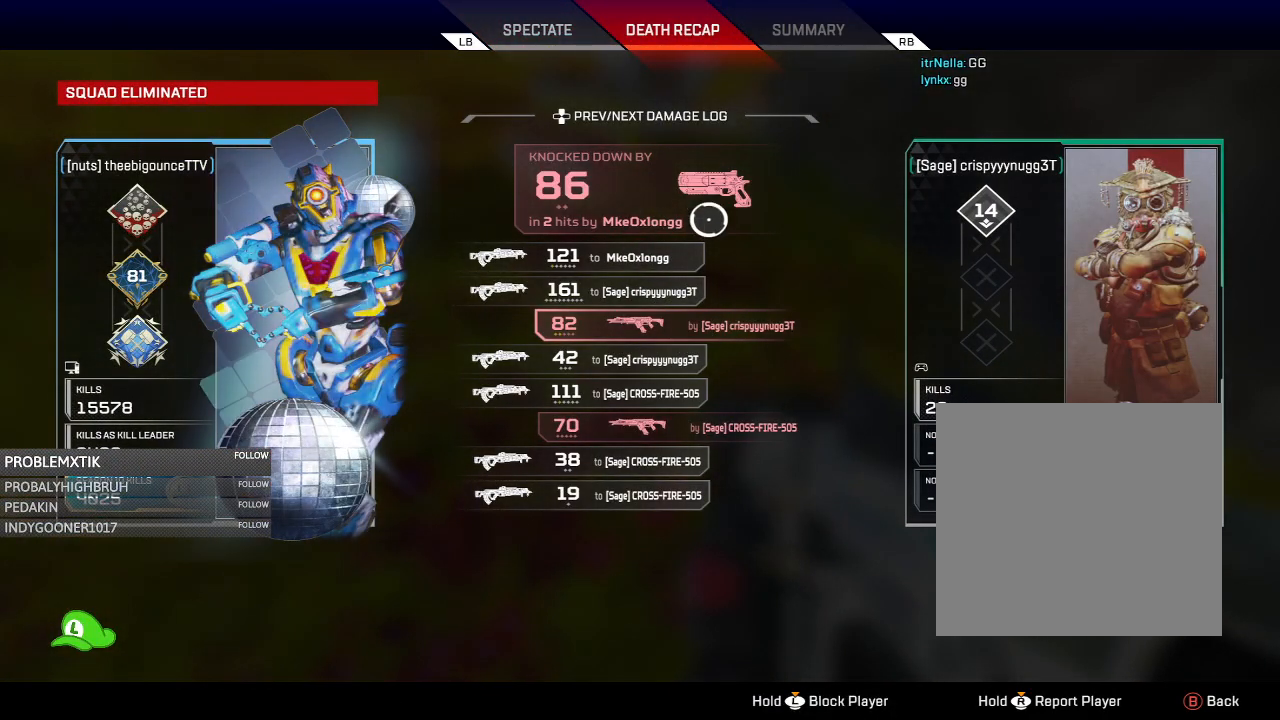
{"buttons": [], "left_stick": "center", "right_stick": "center", "events": [[50, "left_stick", "center"], [100, "X", "down"], [184, "X", "up"], [317, "A", "down"], [434, "A", "up"]]}
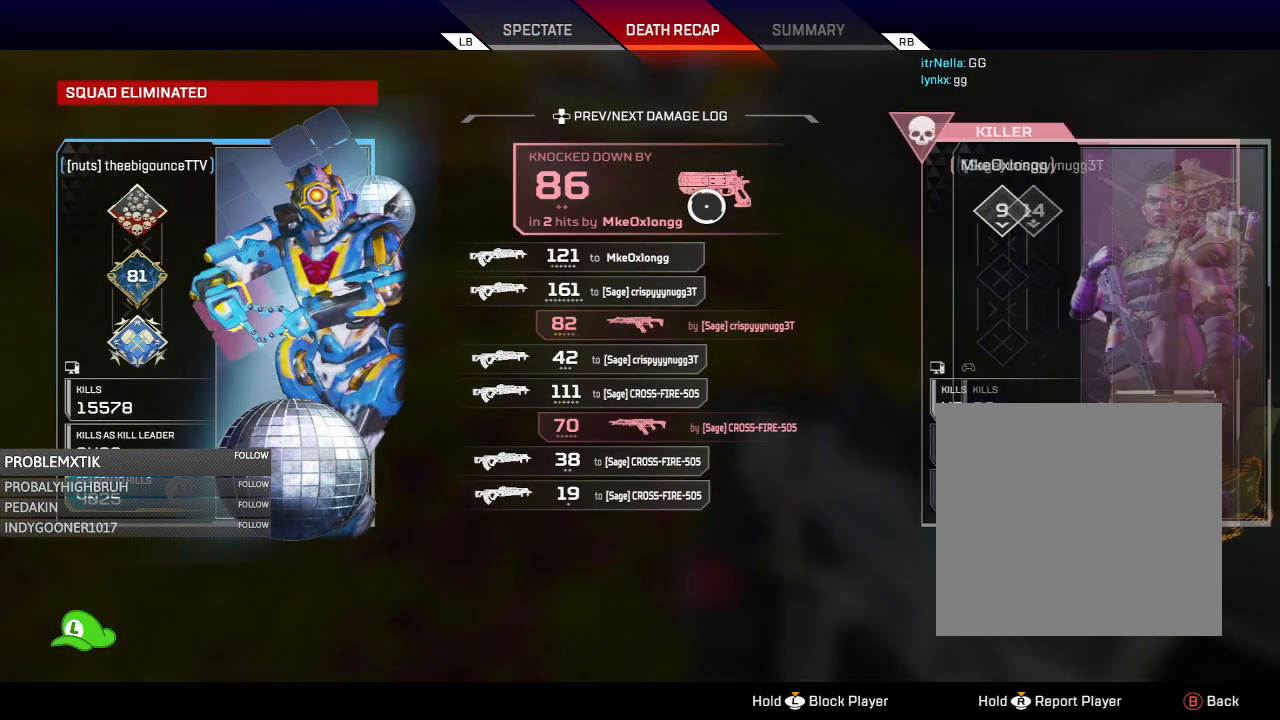
{"buttons": ["L1"], "left_stick": "center", "right_stick": "center", "events": [[467, "L1", "down"]]}
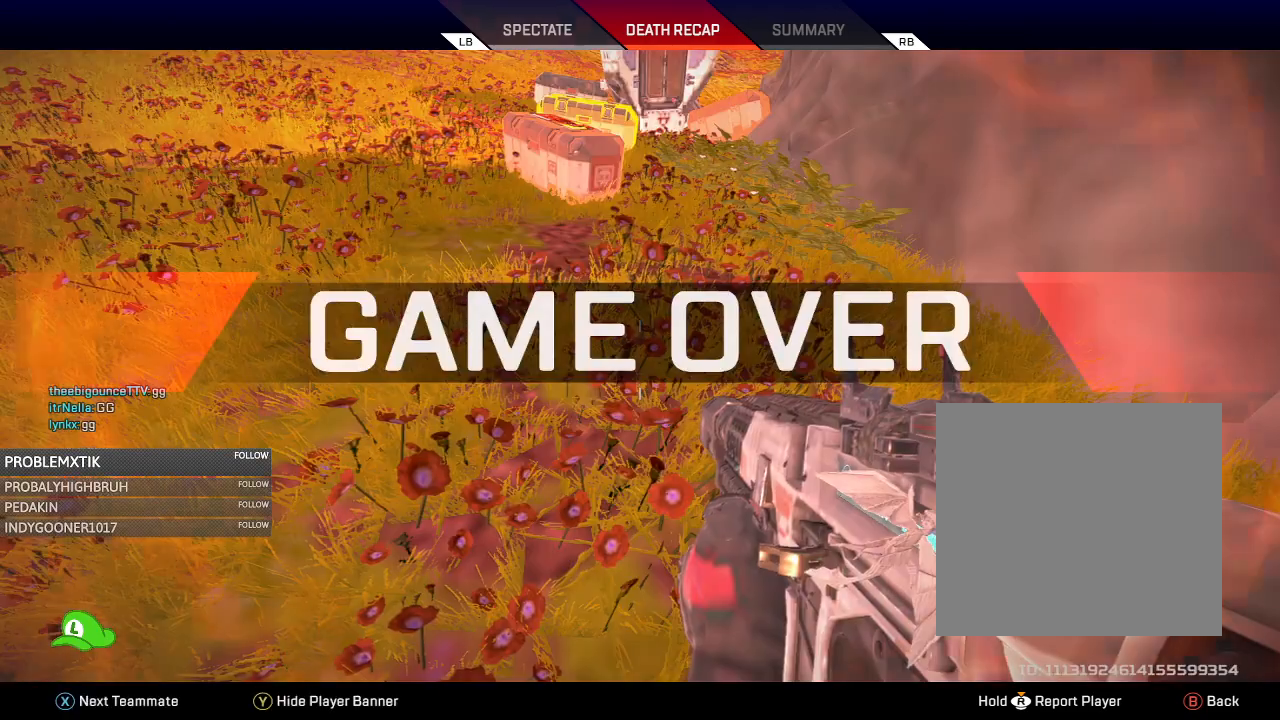
{"buttons": [], "left_stick": "center", "right_stick": "center", "events": [[117, "L1", "up"]]}
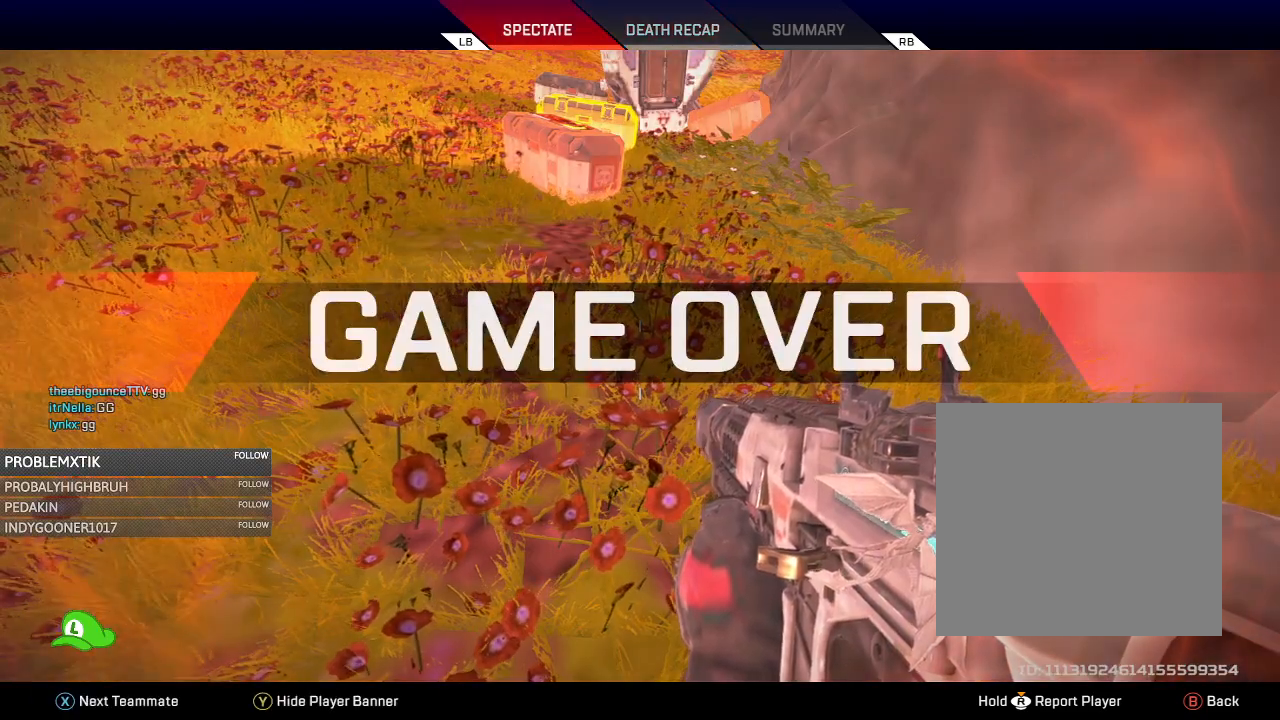
{"buttons": [], "left_stick": "center", "right_stick": "center", "events": [[50, "R1", "down"], [150, "R1", "up"]]}